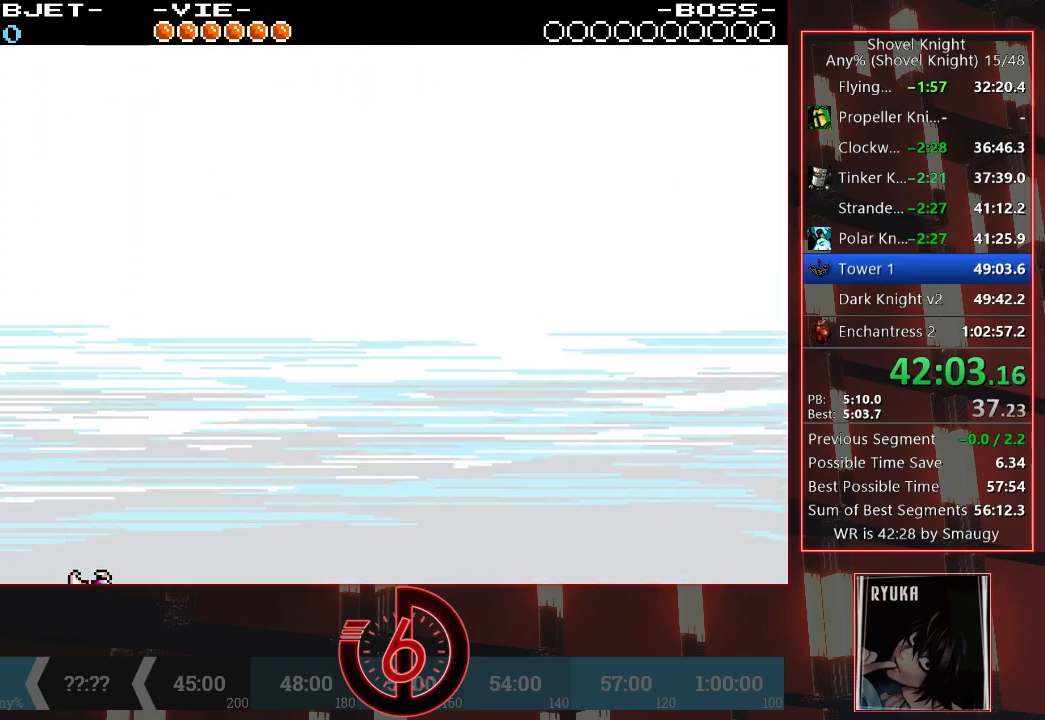
Gameplay with a controller (PlayStation layout); each line is a JSON object with the inputs held at the frame after it. "events" lists button and stick changes between this image and that frame as [ms after this image, input, new state], when the widget could be followed in between. Not read: L3 R3 right_stick.
{"buttons": ["DPAD_RIGHT"], "left_stick": "center", "events": [[317, "DPAD_RIGHT", "down"]]}
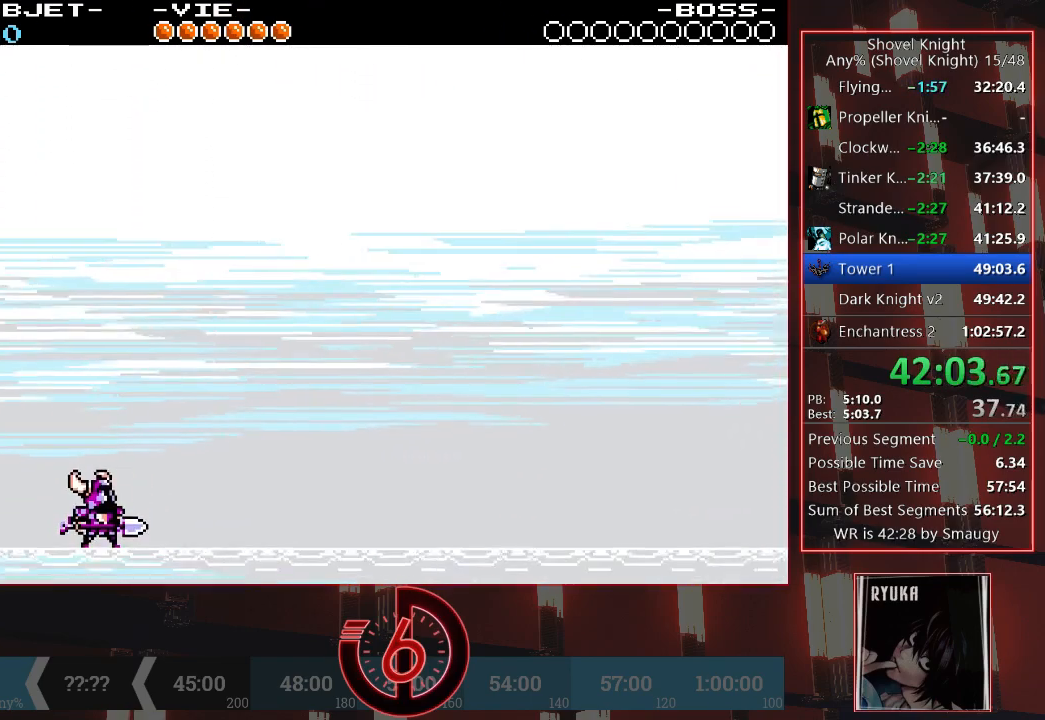
{"buttons": ["DPAD_RIGHT"], "left_stick": "center", "events": [[333, "CROSS", "down"], [450, "CROSS", "up"]]}
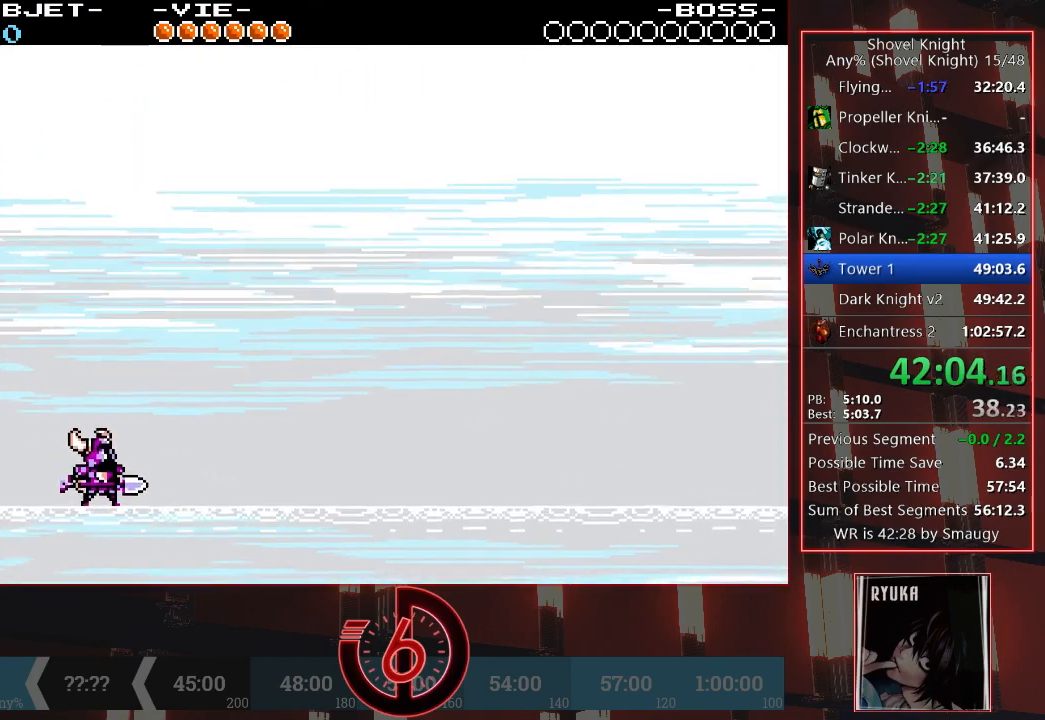
{"buttons": ["DPAD_RIGHT"], "left_stick": "center", "events": [[17, "CROSS", "down"], [100, "CROSS", "up"], [183, "CROSS", "down"], [267, "CROSS", "up"], [367, "CROSS", "down"], [467, "CROSS", "up"]]}
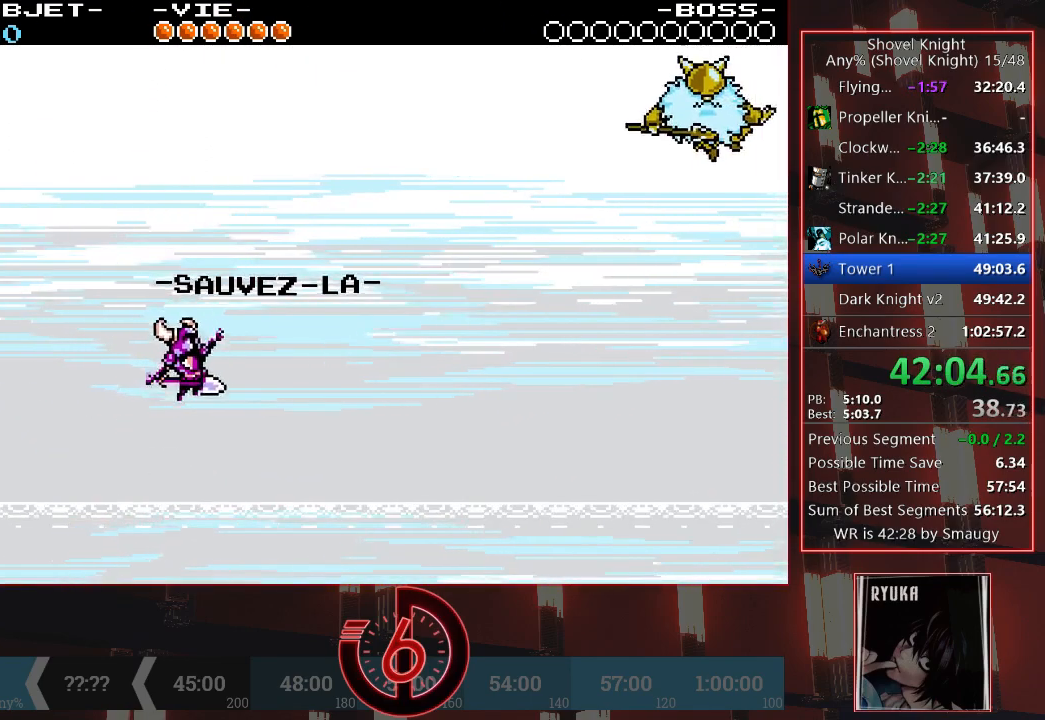
{"buttons": ["DPAD_RIGHT"], "left_stick": "center", "events": []}
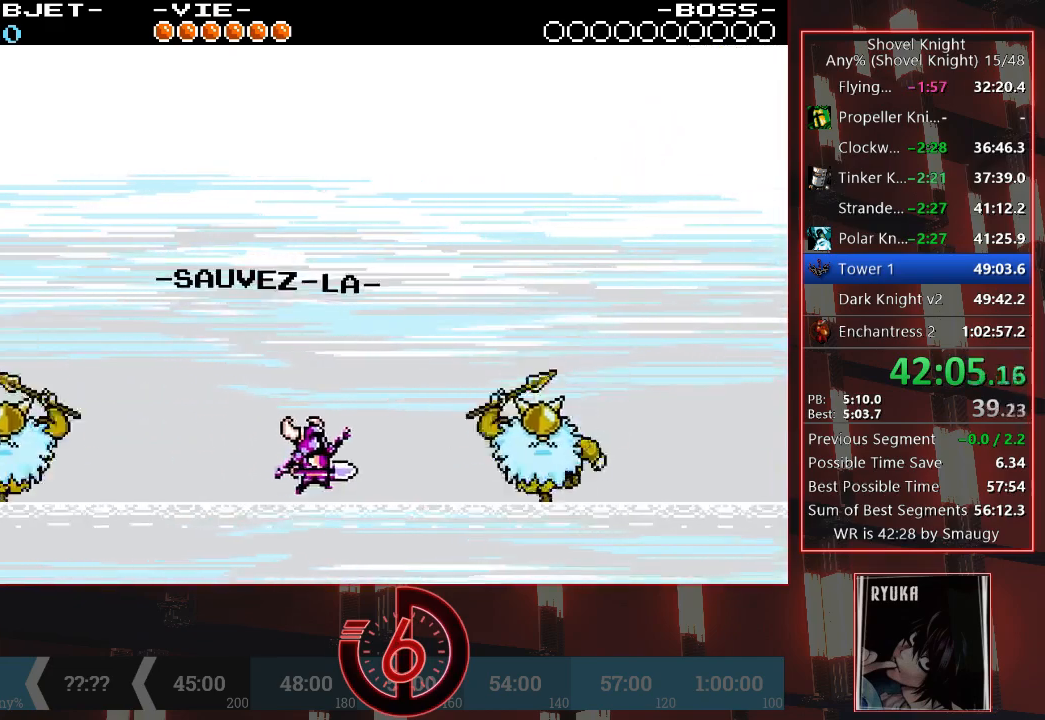
{"buttons": ["DPAD_RIGHT"], "left_stick": "center", "events": [[333, "TRIANGLE", "down"], [483, "TRIANGLE", "up"]]}
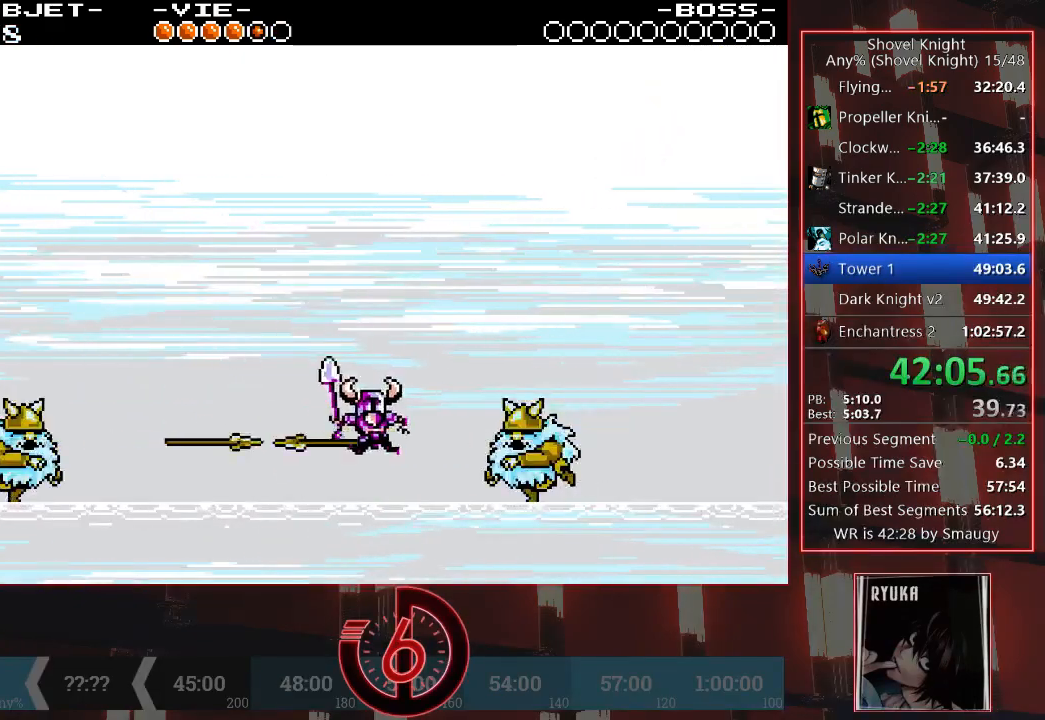
{"buttons": ["DPAD_RIGHT"], "left_stick": "center", "events": []}
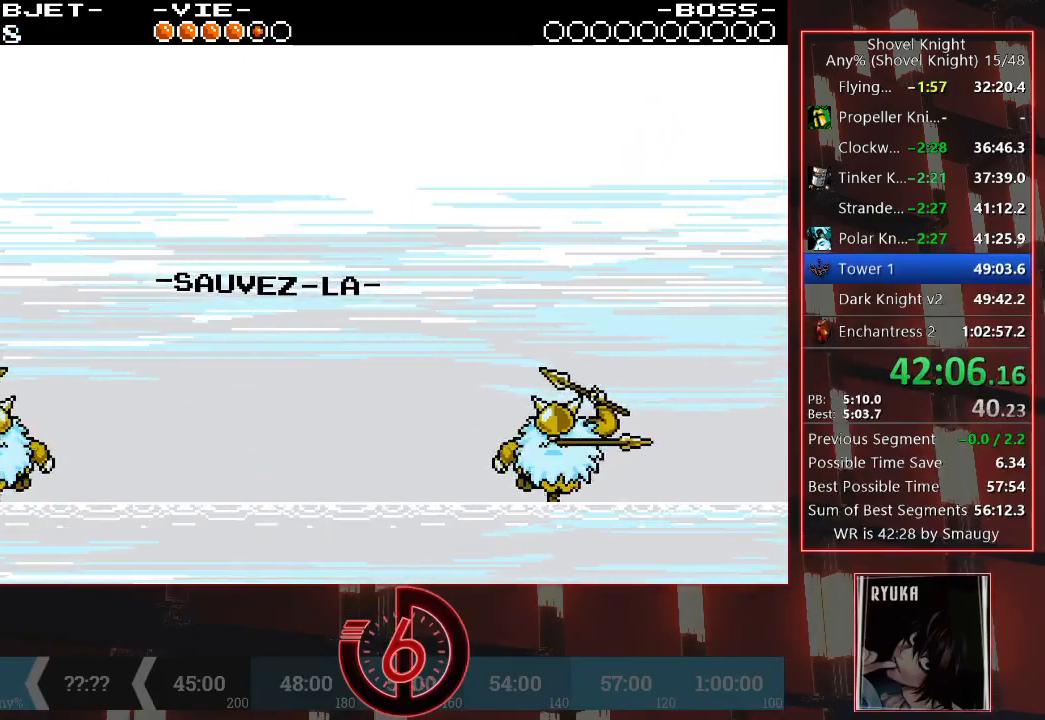
{"buttons": ["DPAD_RIGHT"], "left_stick": "center", "events": []}
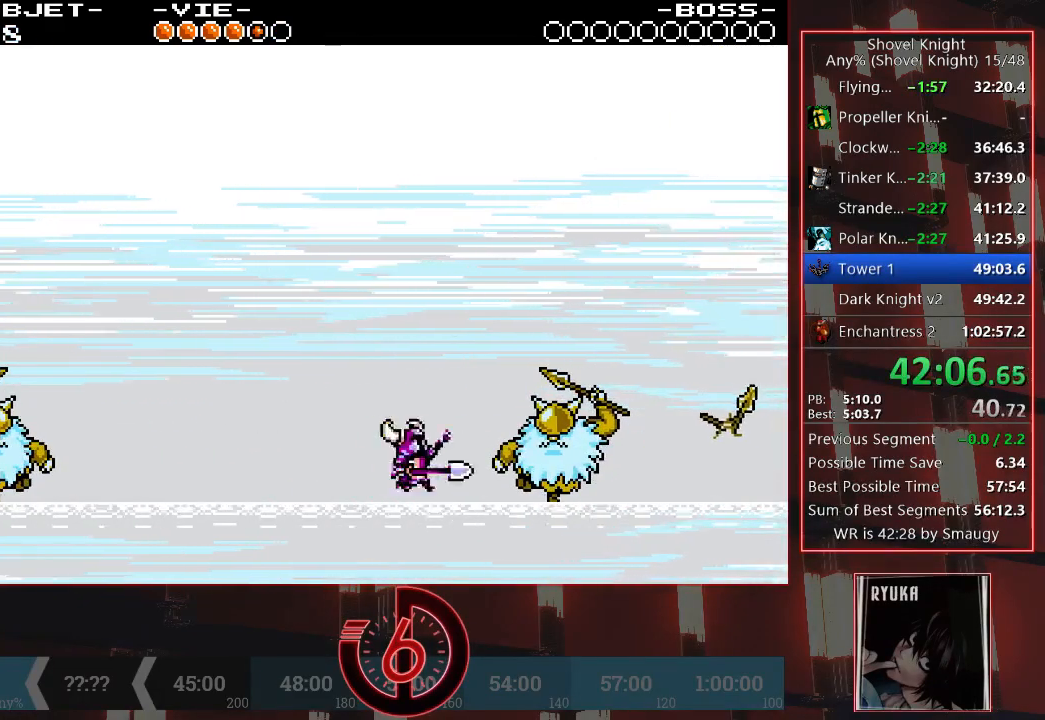
{"buttons": [], "left_stick": "center", "events": [[117, "TRIANGLE", "down"], [250, "DPAD_RIGHT", "up"], [250, "TRIANGLE", "up"]]}
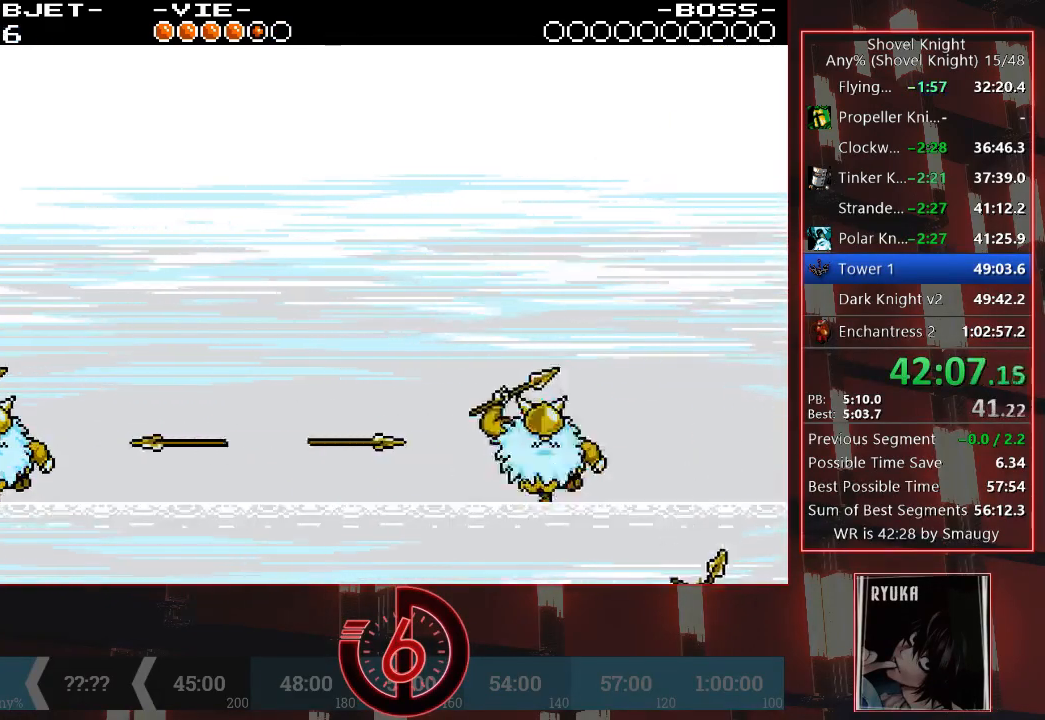
{"buttons": [], "left_stick": "center", "events": [[50, "DPAD_LEFT", "down"], [117, "TRIANGLE", "down"], [233, "TRIANGLE", "up"], [300, "DPAD_LEFT", "up"]]}
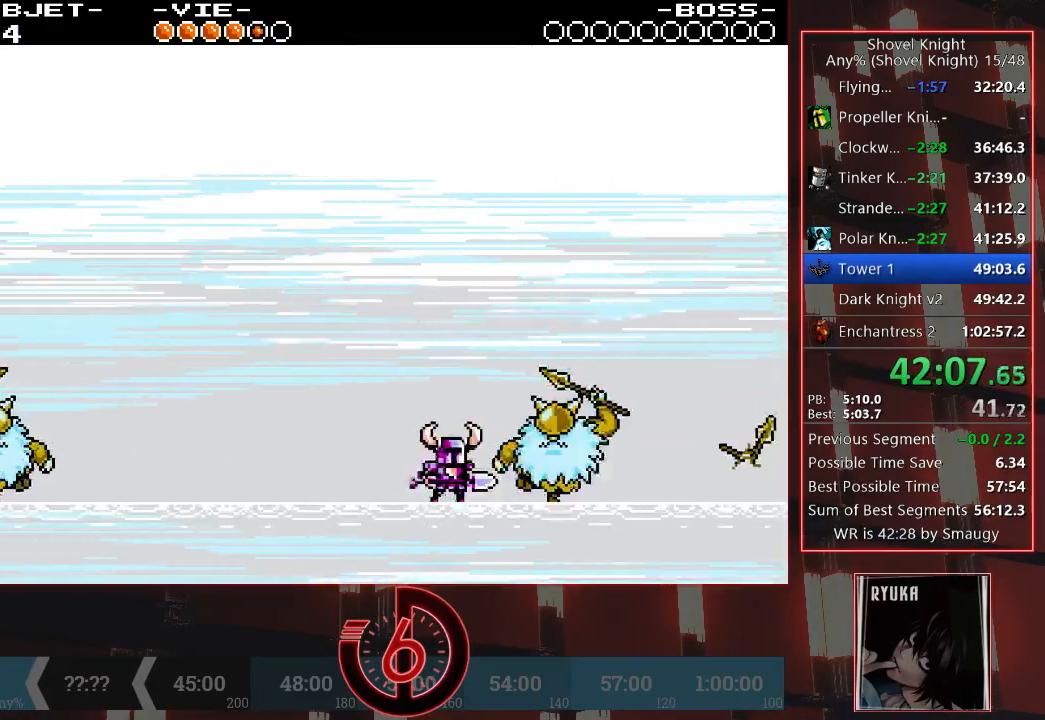
{"buttons": [], "left_stick": "center", "events": [[50, "DPAD_RIGHT", "down"], [83, "TRIANGLE", "down"], [183, "TRIANGLE", "up"], [250, "DPAD_RIGHT", "up"]]}
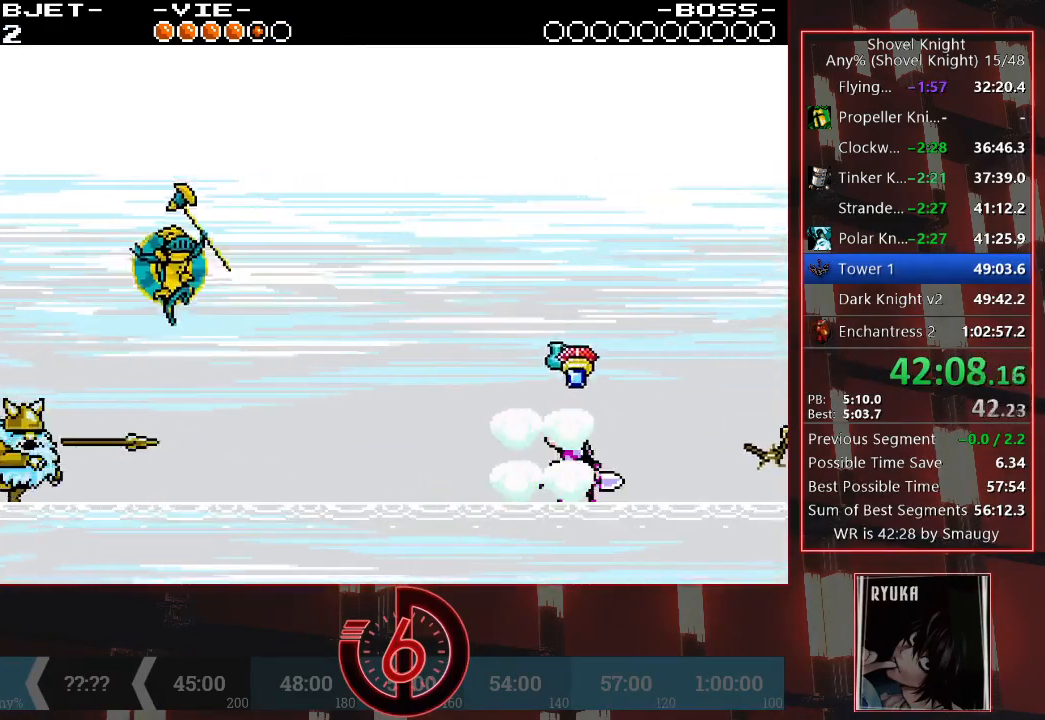
{"buttons": ["DPAD_LEFT"], "left_stick": "center", "events": [[83, "DPAD_LEFT", "down"]]}
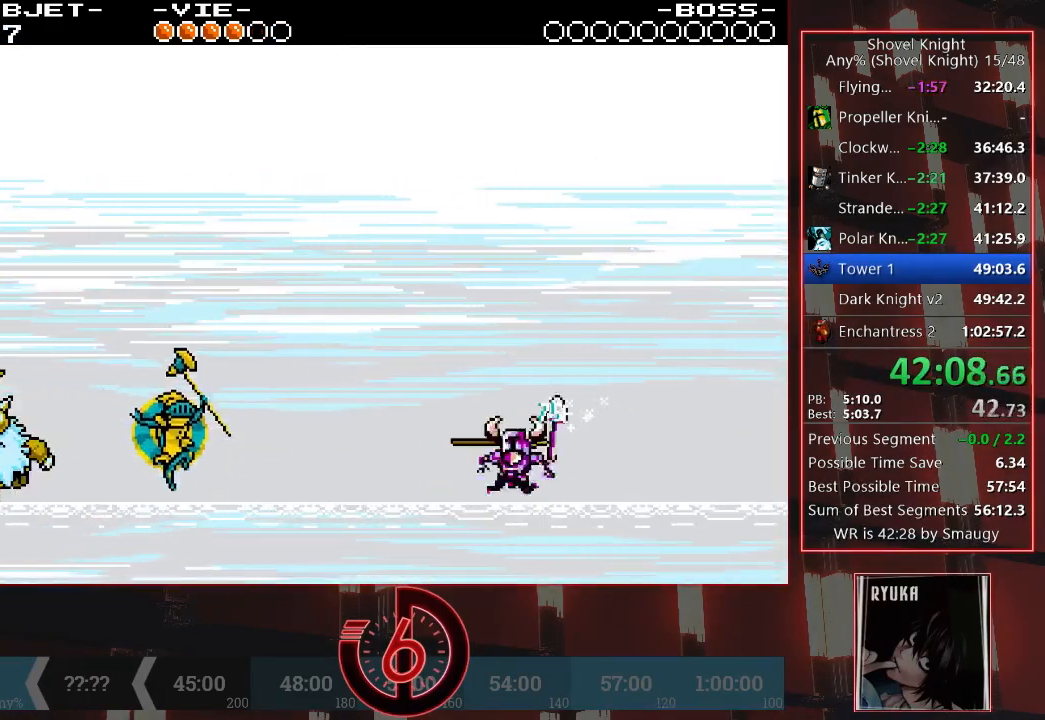
{"buttons": ["DPAD_LEFT"], "left_stick": "center", "events": []}
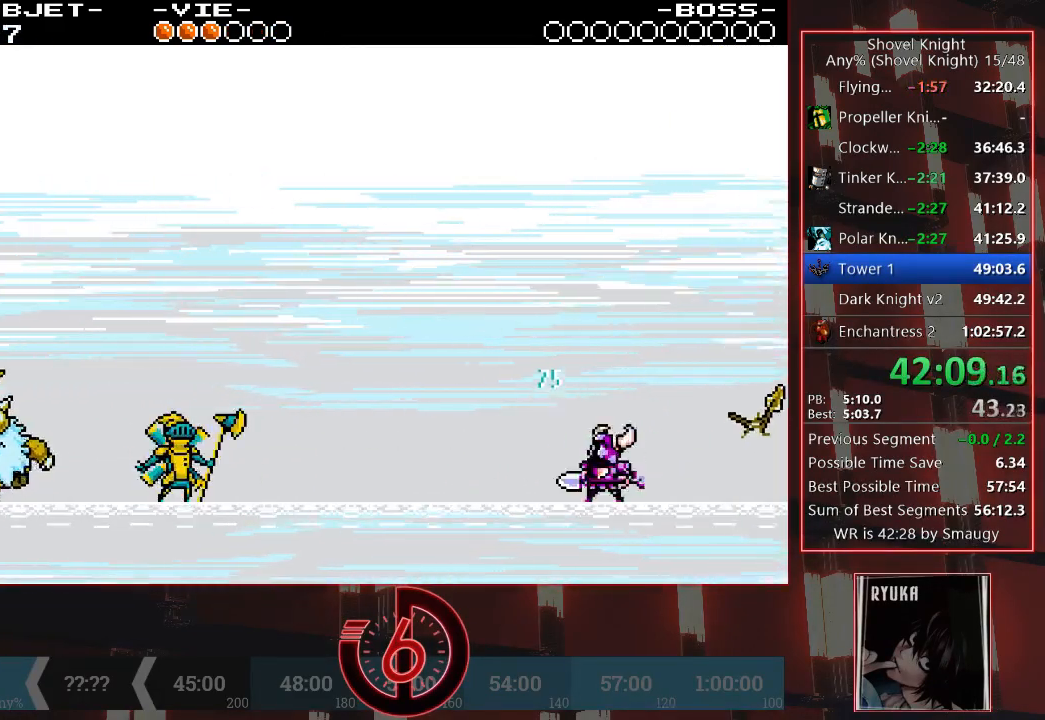
{"buttons": ["DPAD_LEFT"], "left_stick": "center", "events": []}
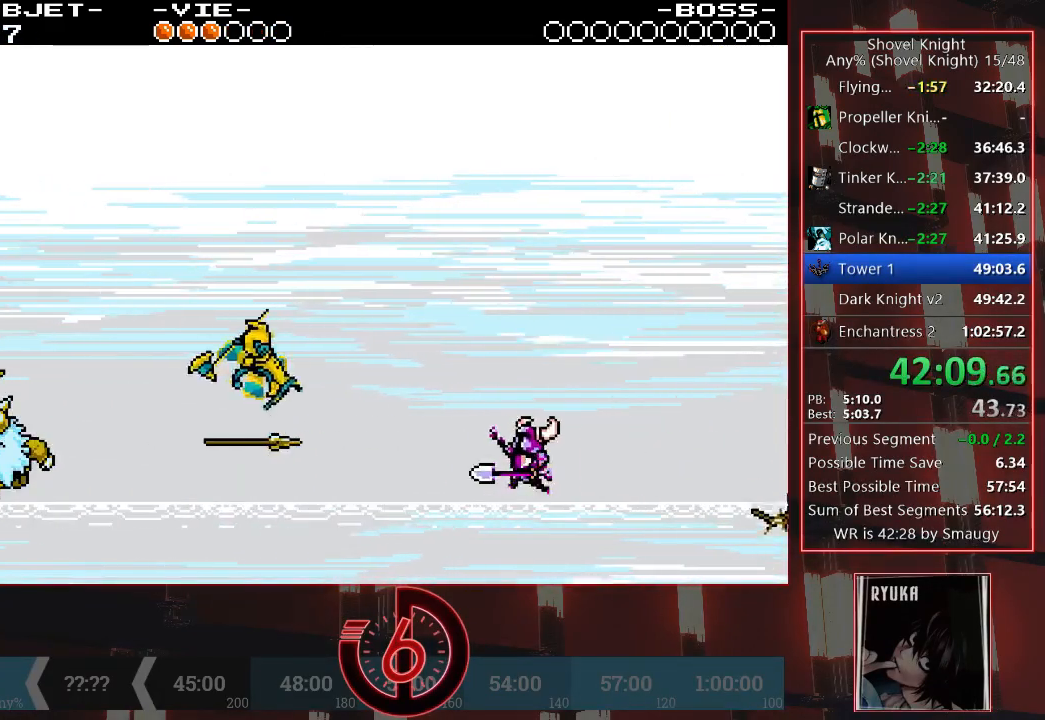
{"buttons": [], "left_stick": "center", "events": [[267, "DPAD_LEFT", "up"]]}
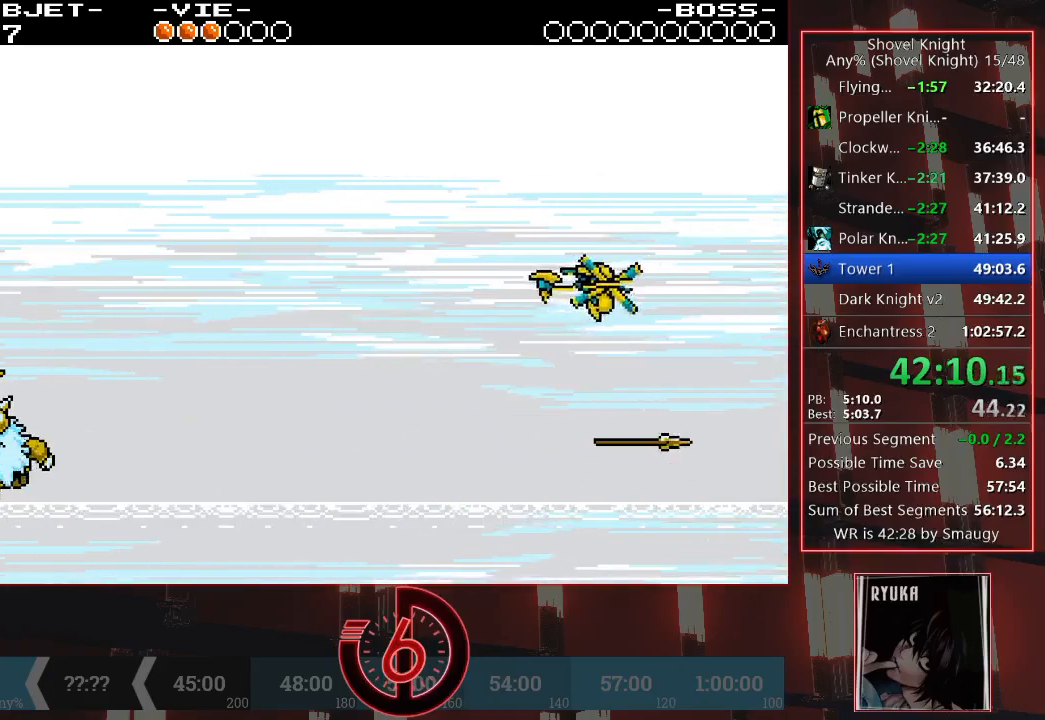
{"buttons": ["DPAD_RIGHT"], "left_stick": "center", "events": [[267, "DPAD_RIGHT", "down"]]}
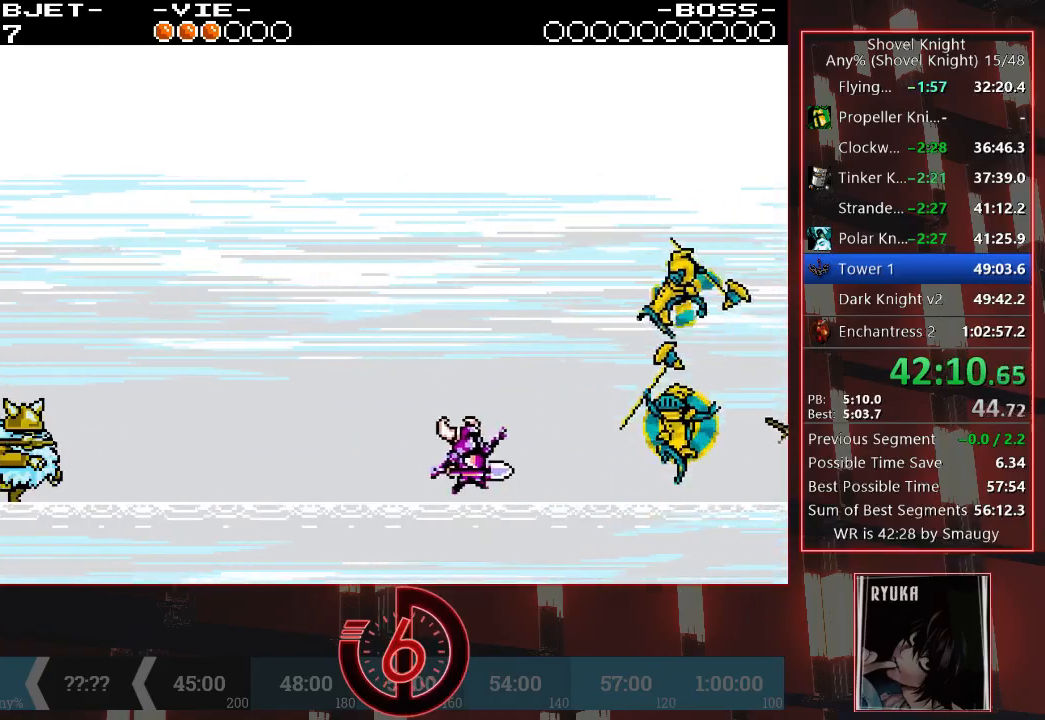
{"buttons": ["DPAD_LEFT"], "left_stick": "center", "events": [[233, "DPAD_RIGHT", "up"], [367, "DPAD_LEFT", "down"]]}
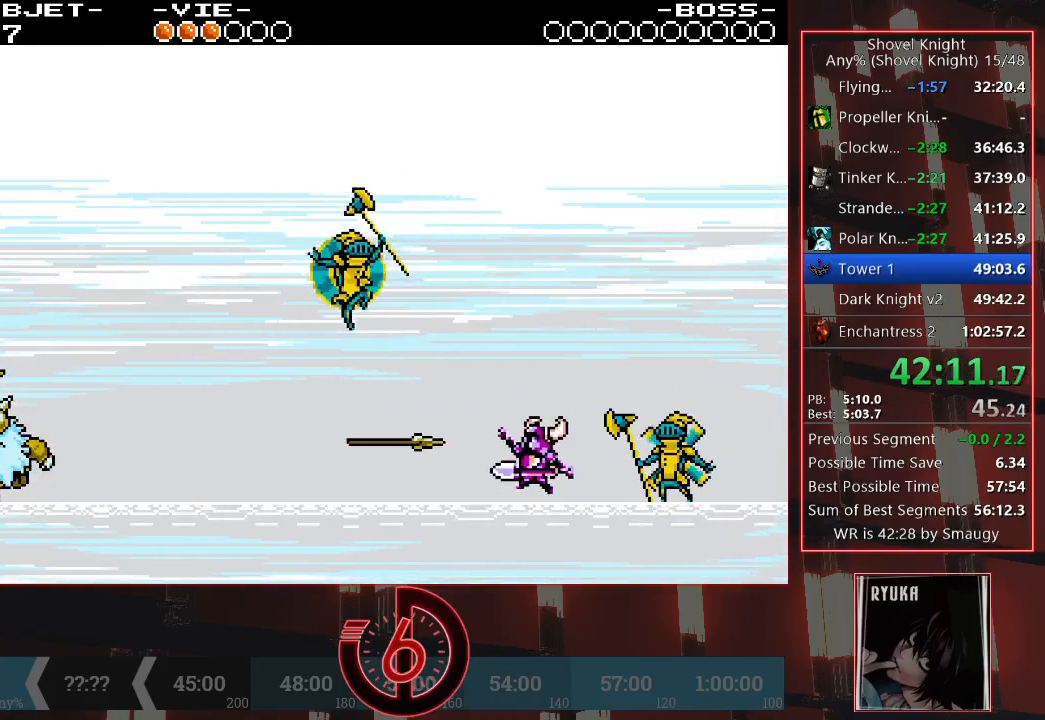
{"buttons": ["DPAD_LEFT"], "left_stick": "center", "events": []}
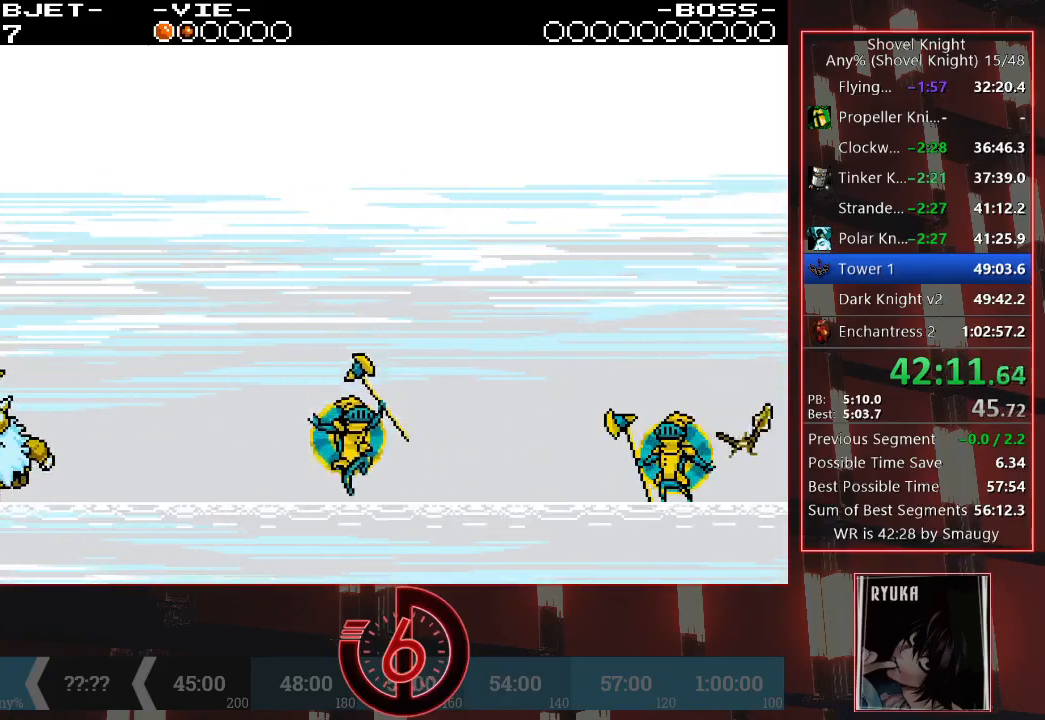
{"buttons": ["DPAD_LEFT"], "left_stick": "center", "events": []}
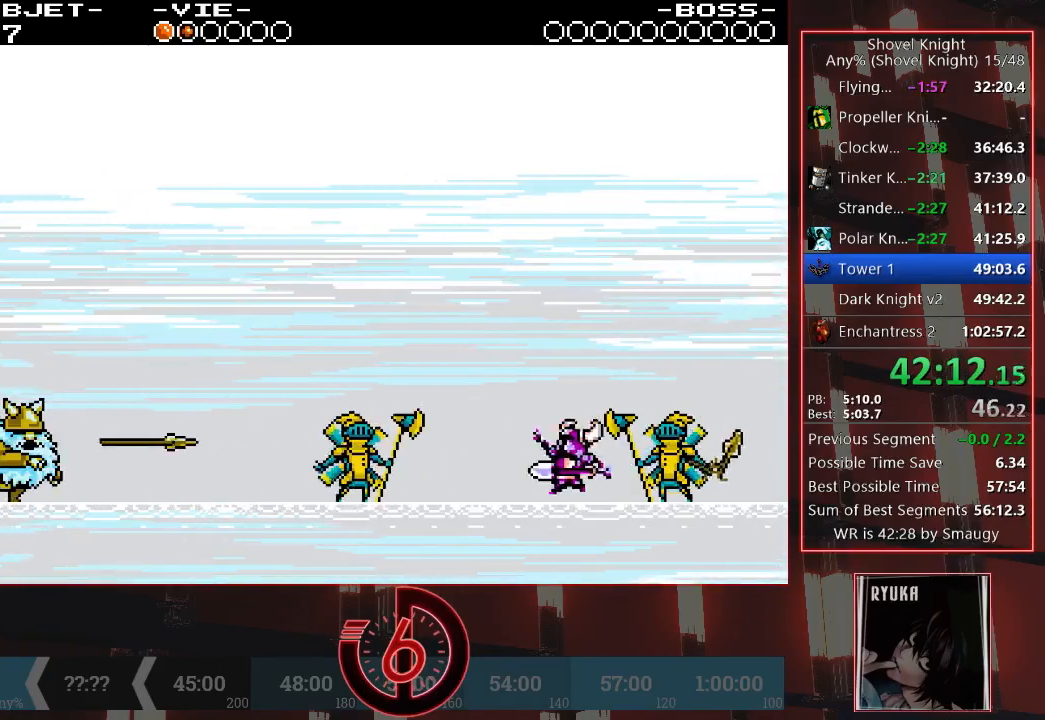
{"buttons": [], "left_stick": "center", "events": [[267, "DPAD_LEFT", "up"]]}
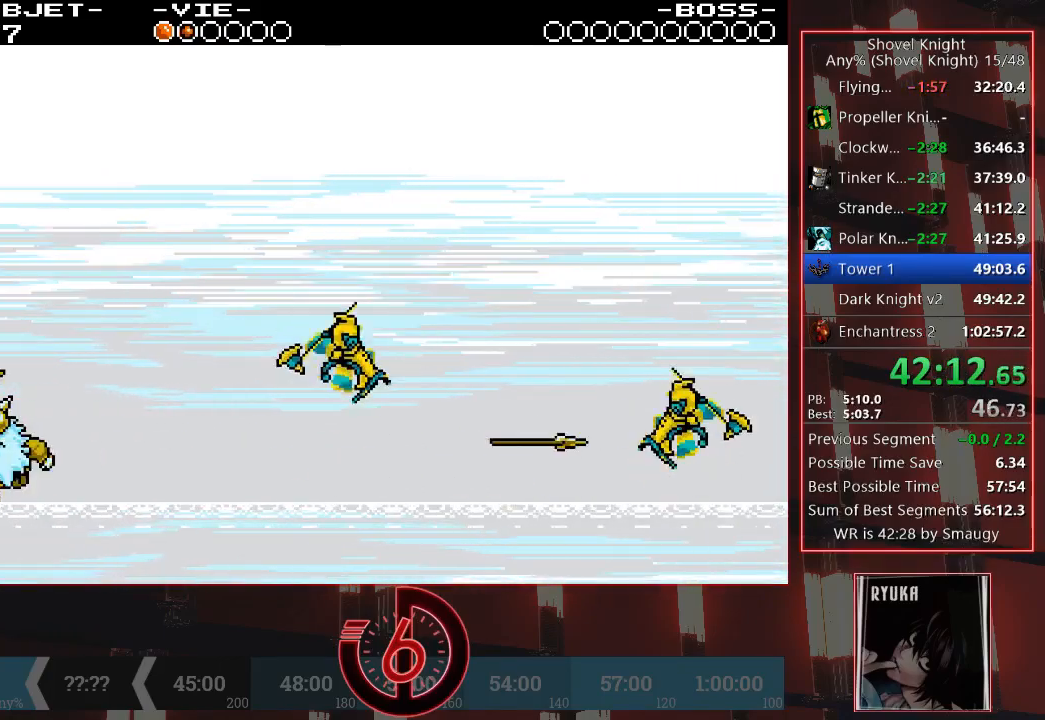
{"buttons": [], "left_stick": "center", "events": [[283, "DPAD_LEFT", "down"], [350, "DPAD_LEFT", "up"]]}
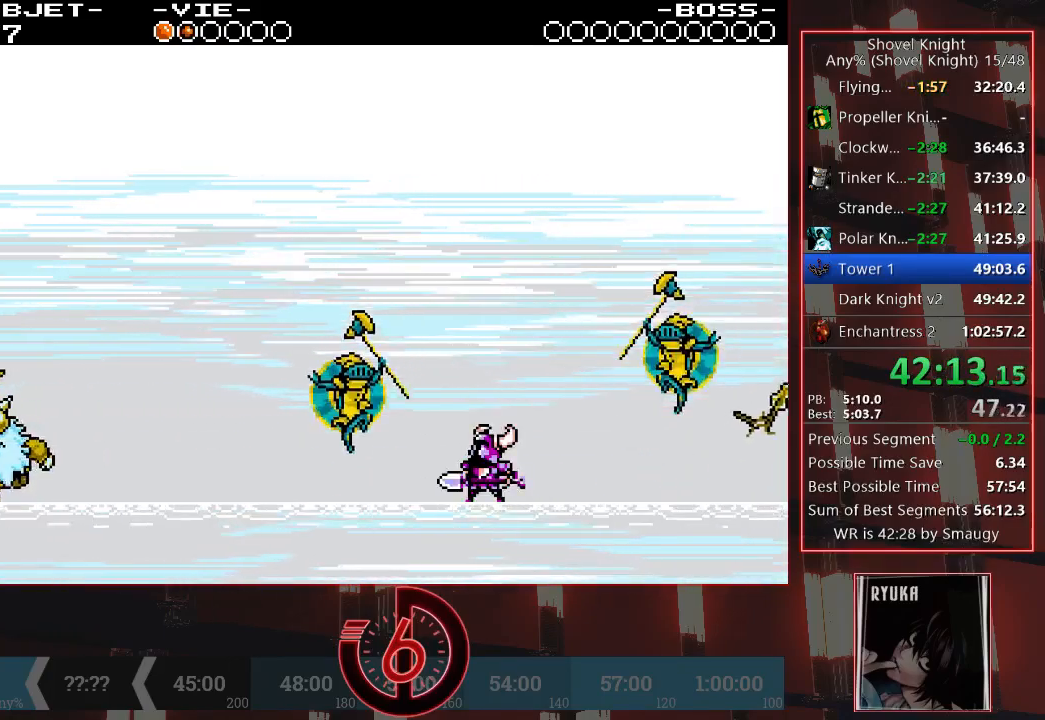
{"buttons": [], "left_stick": "center", "events": []}
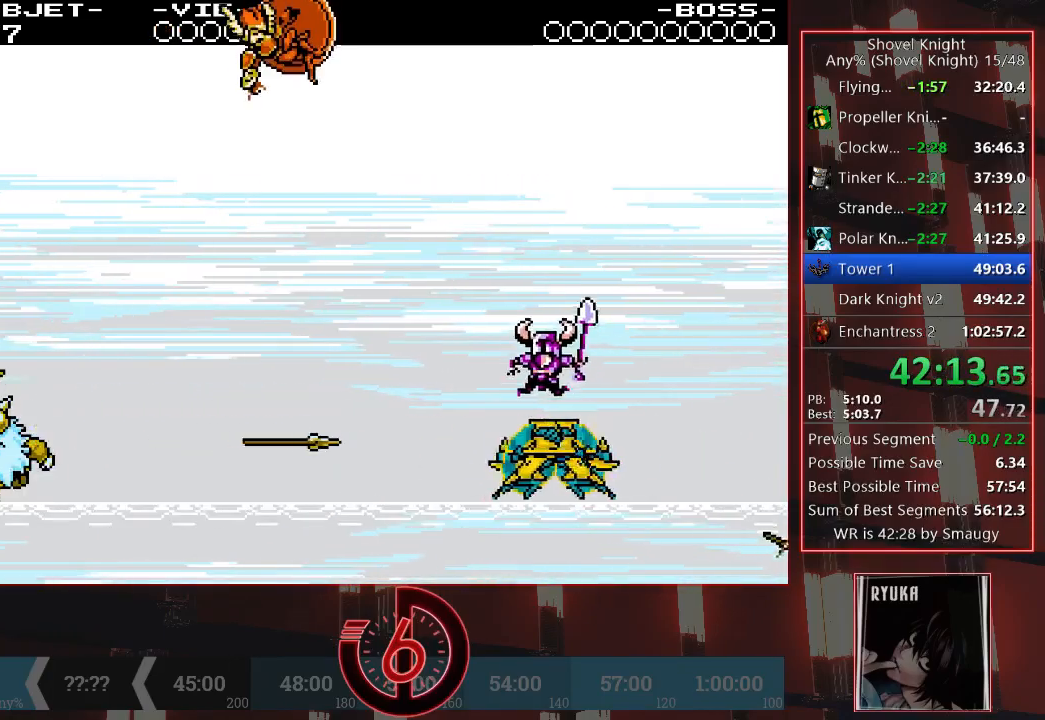
{"buttons": ["DPAD_LEFT"], "left_stick": "center", "events": [[317, "DPAD_LEFT", "down"]]}
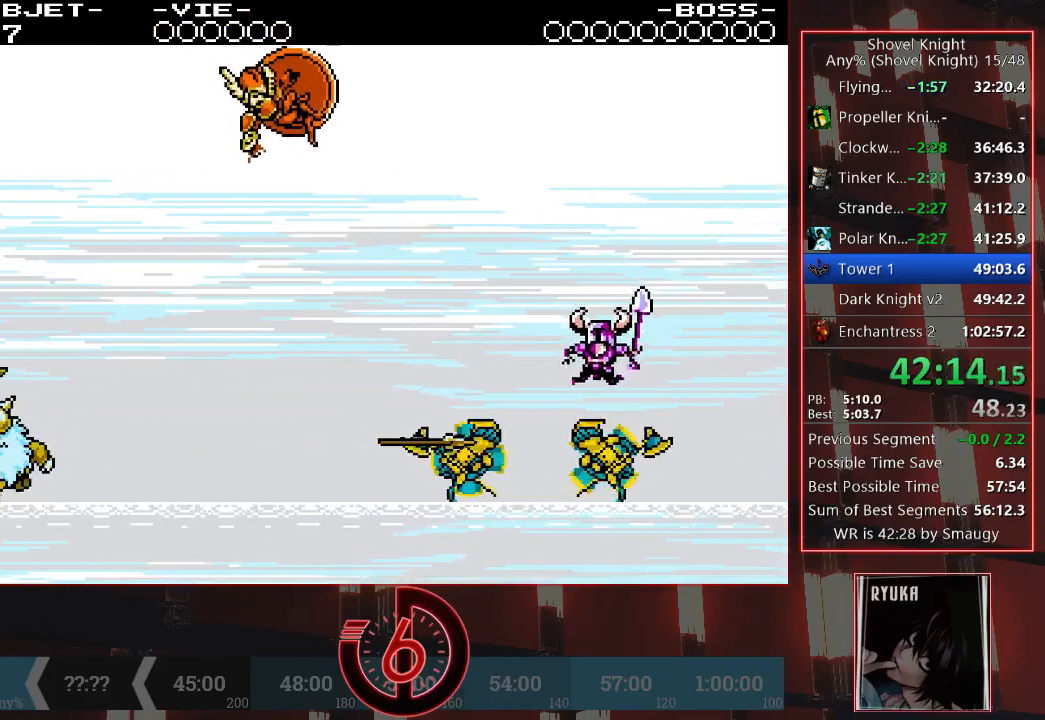
{"buttons": [], "left_stick": "center", "events": [[350, "DPAD_LEFT", "up"]]}
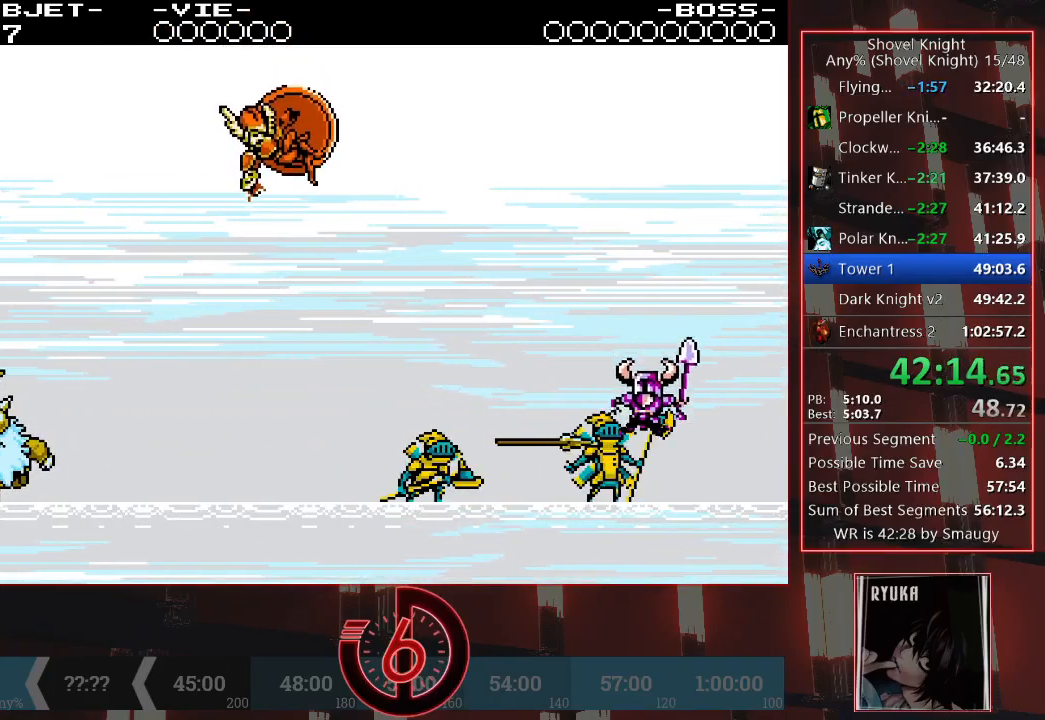
{"buttons": [], "left_stick": "center", "events": []}
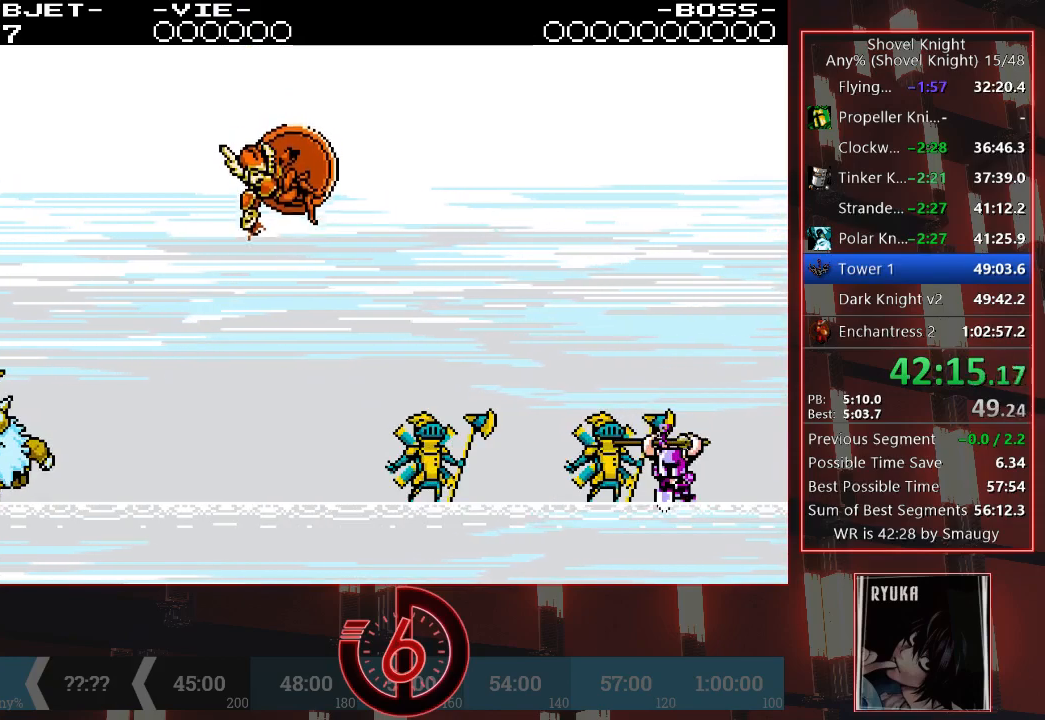
{"buttons": [], "left_stick": "center", "events": []}
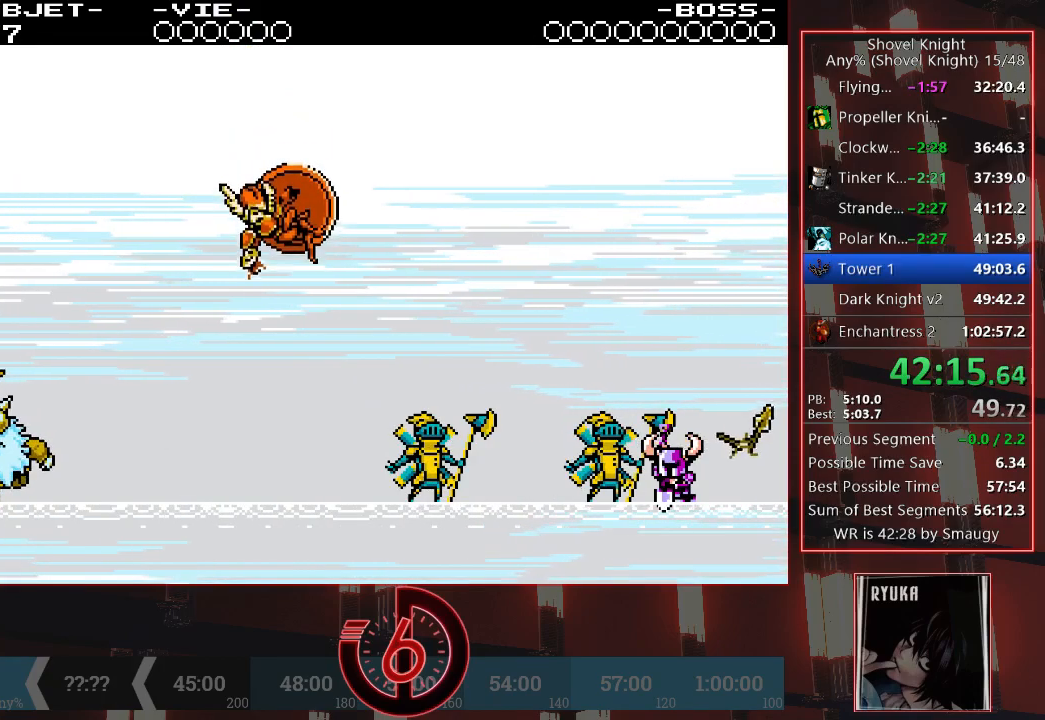
{"buttons": [], "left_stick": "center", "events": []}
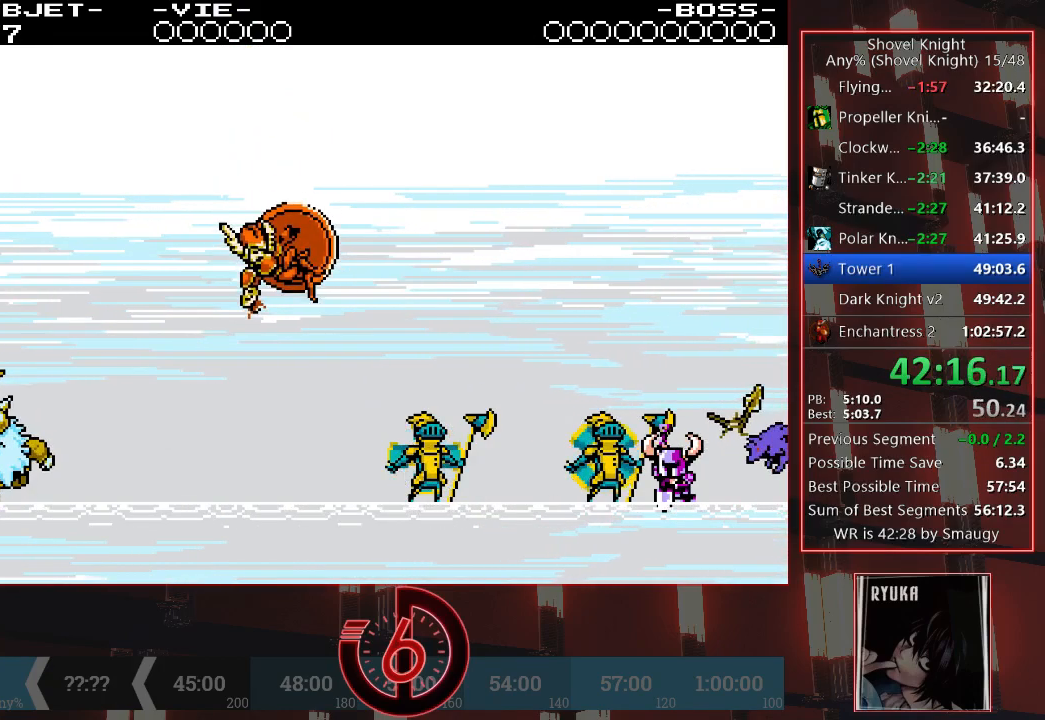
{"buttons": [], "left_stick": "center", "events": []}
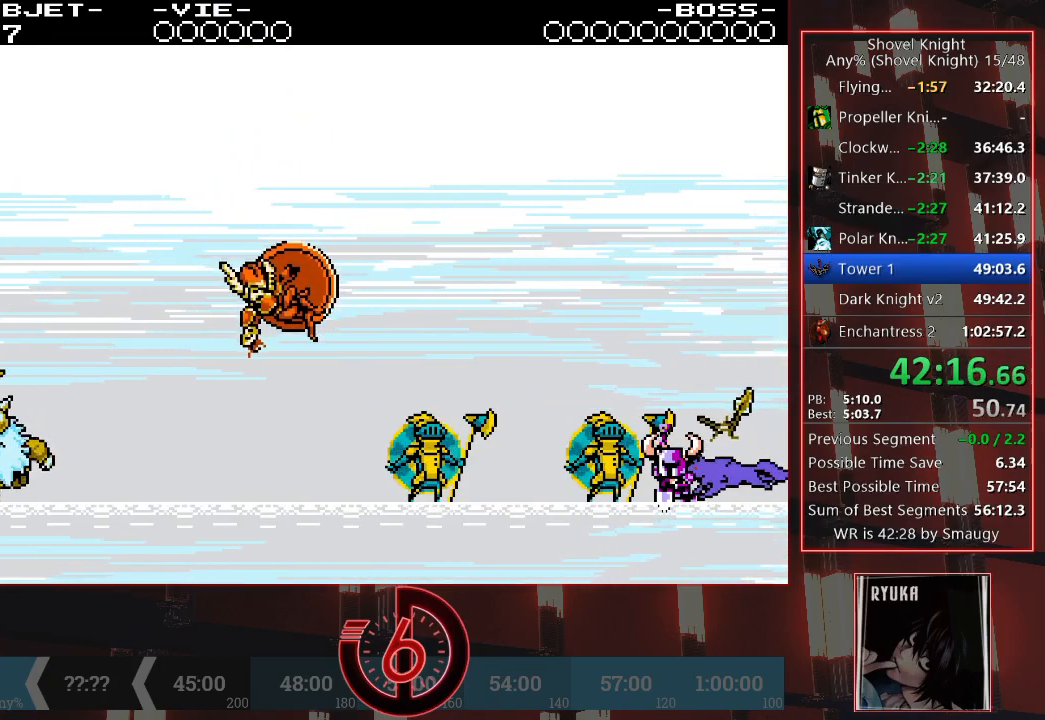
{"buttons": [], "left_stick": "center", "events": []}
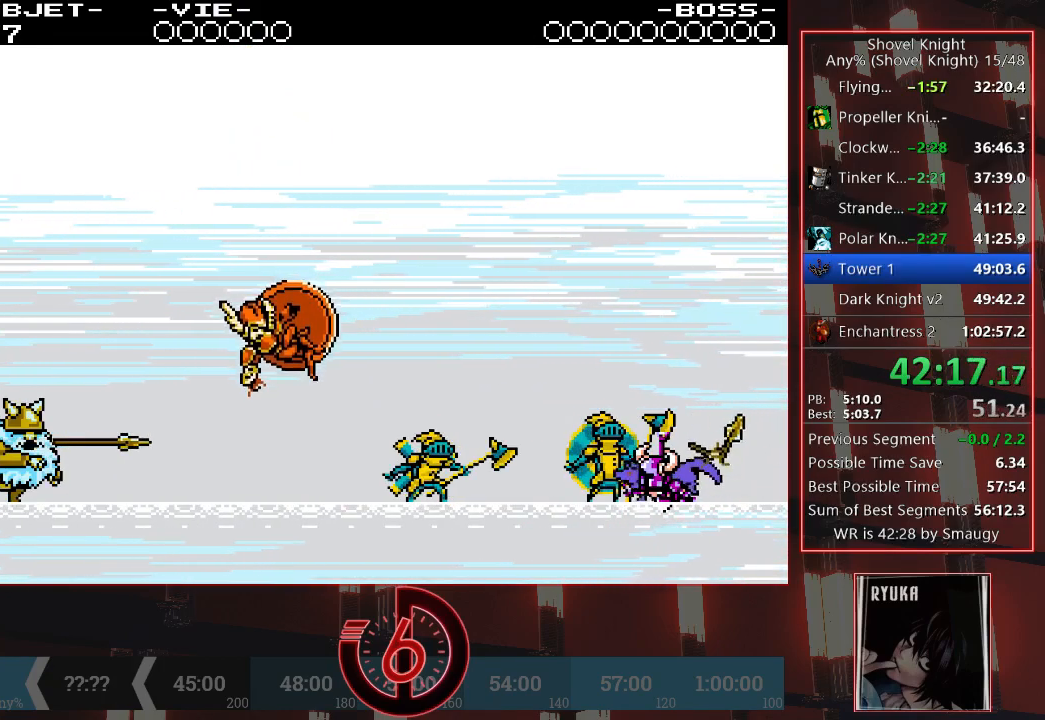
{"buttons": [], "left_stick": "center", "events": []}
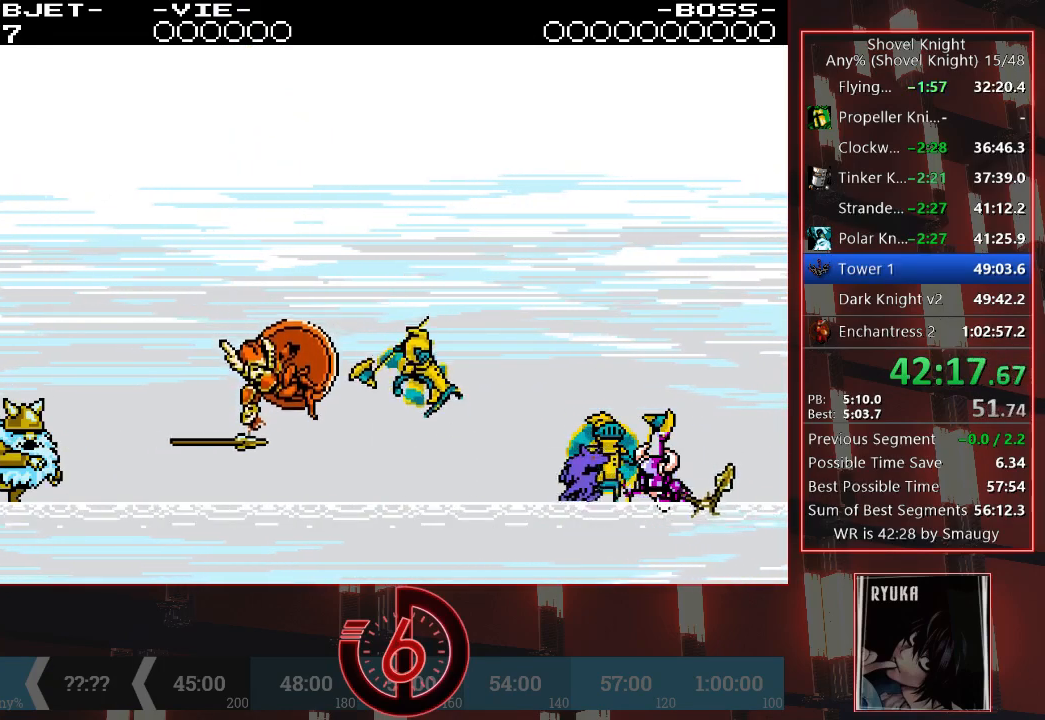
{"buttons": [], "left_stick": "center", "events": []}
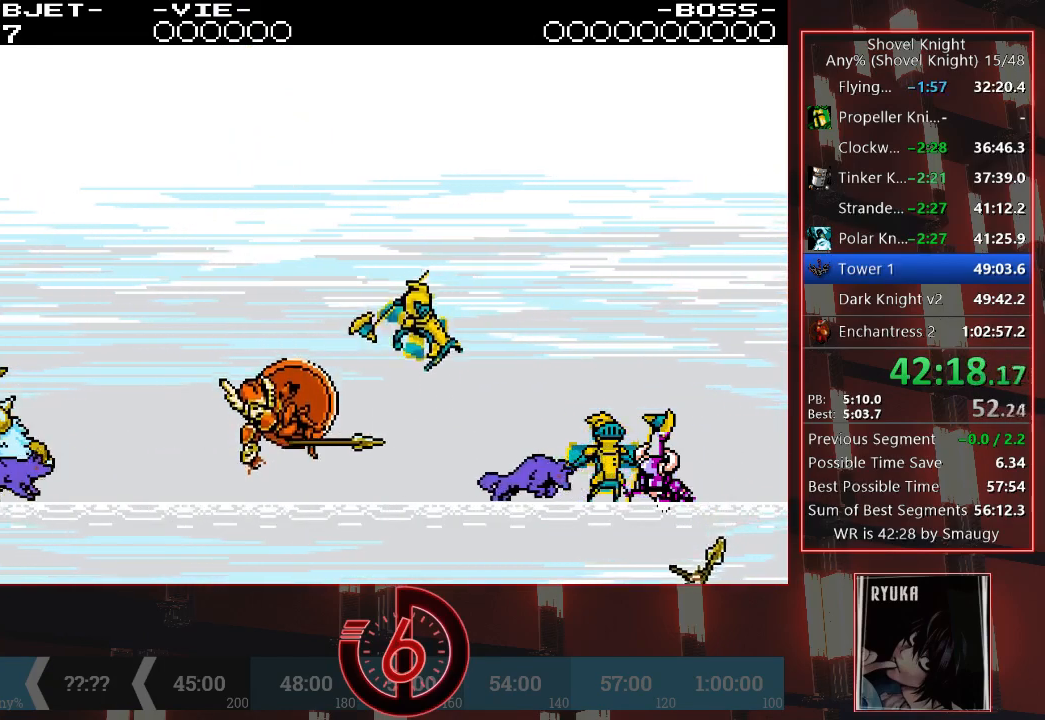
{"buttons": [], "left_stick": "center", "events": []}